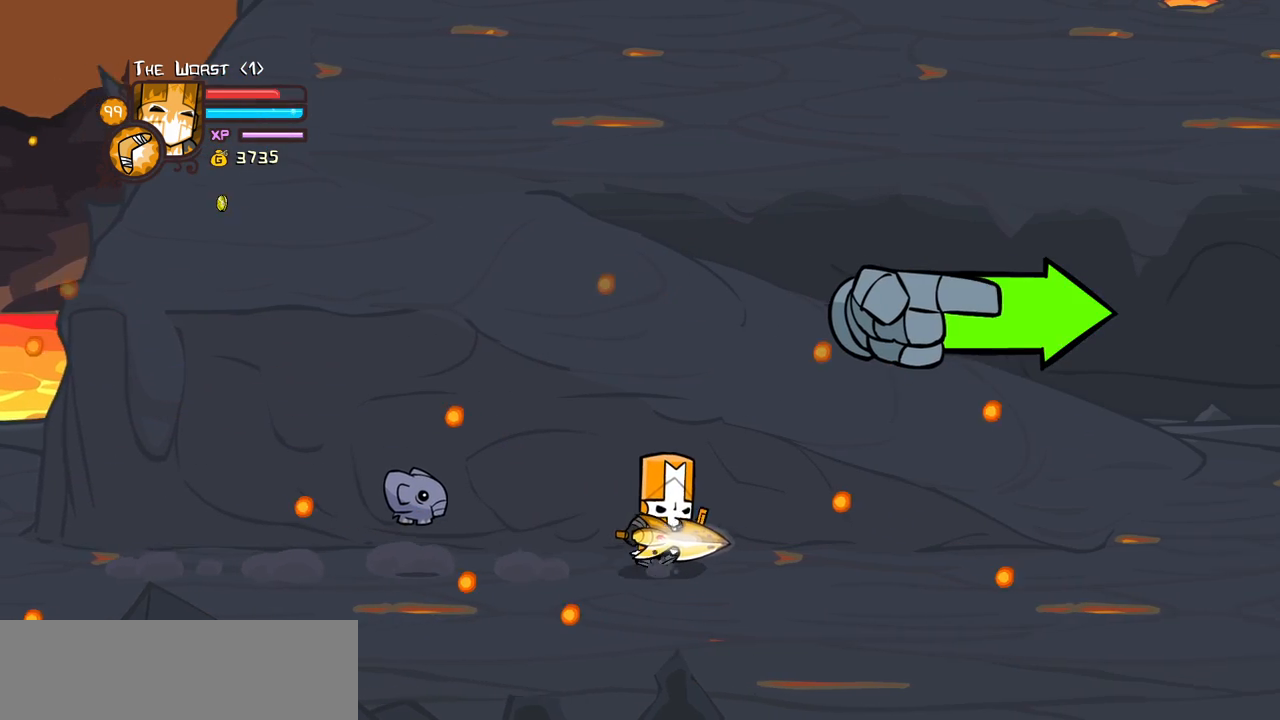
Gameplay with keyboard; each line is a JSON object with the keys held at the frame after it. "events" lists presses ("down") and releases ("up") of "block", "down", "heavy", "item", "iteml", "itemr", "jump", "left", "light", "magic", "right" and "up" between this image and that frame as [ms after this image, input, new state], when the widget could be followed in between. No other keys are recorded. Mouse input is not recorded. Key names are as the overlay labels them; some are game actions (e.g. jump) rather than physical keys.
{"keys": ["right"], "events": []}
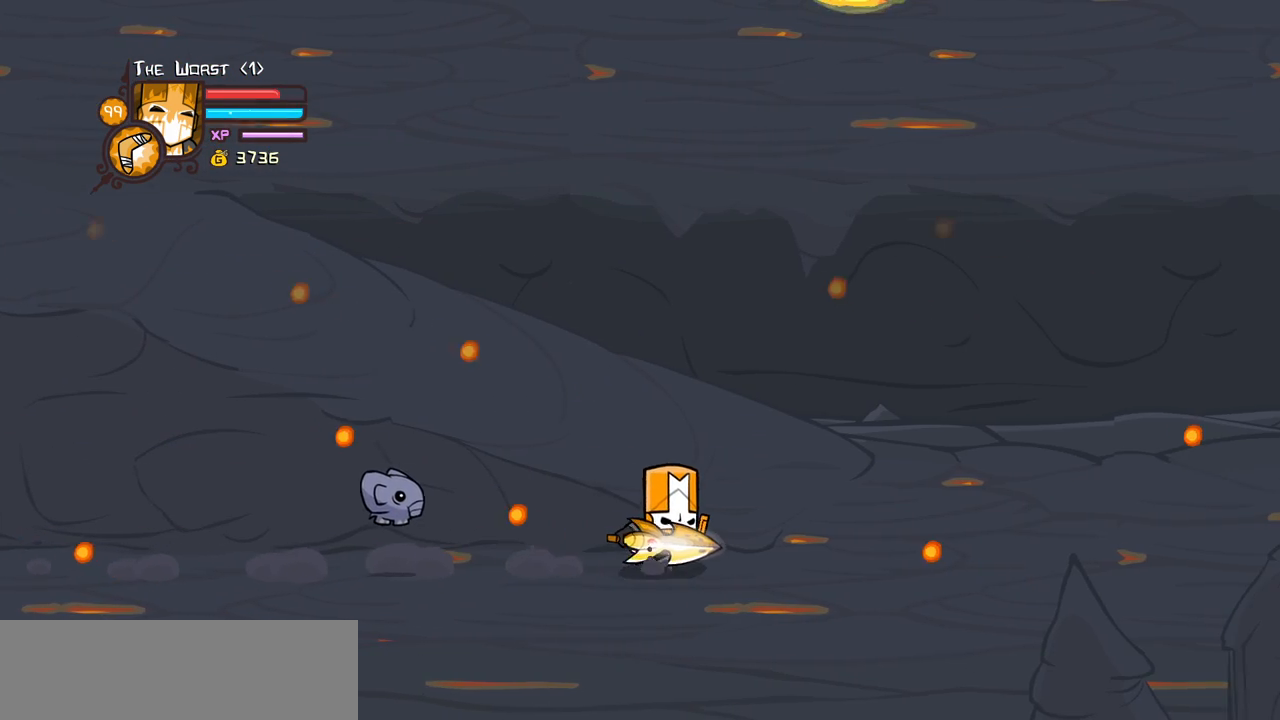
{"keys": ["right"], "events": []}
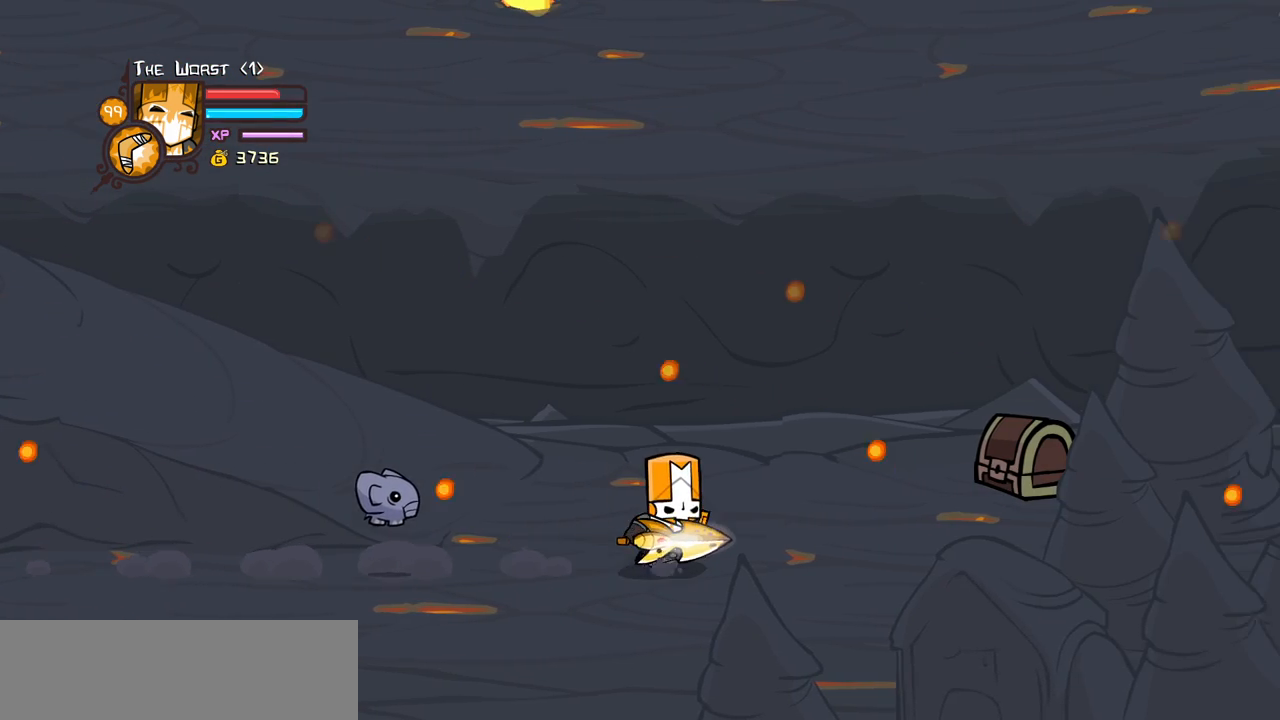
{"keys": ["light", "right"], "events": [[100, "up", "down"], [283, "up", "up"], [333, "light", "down"]]}
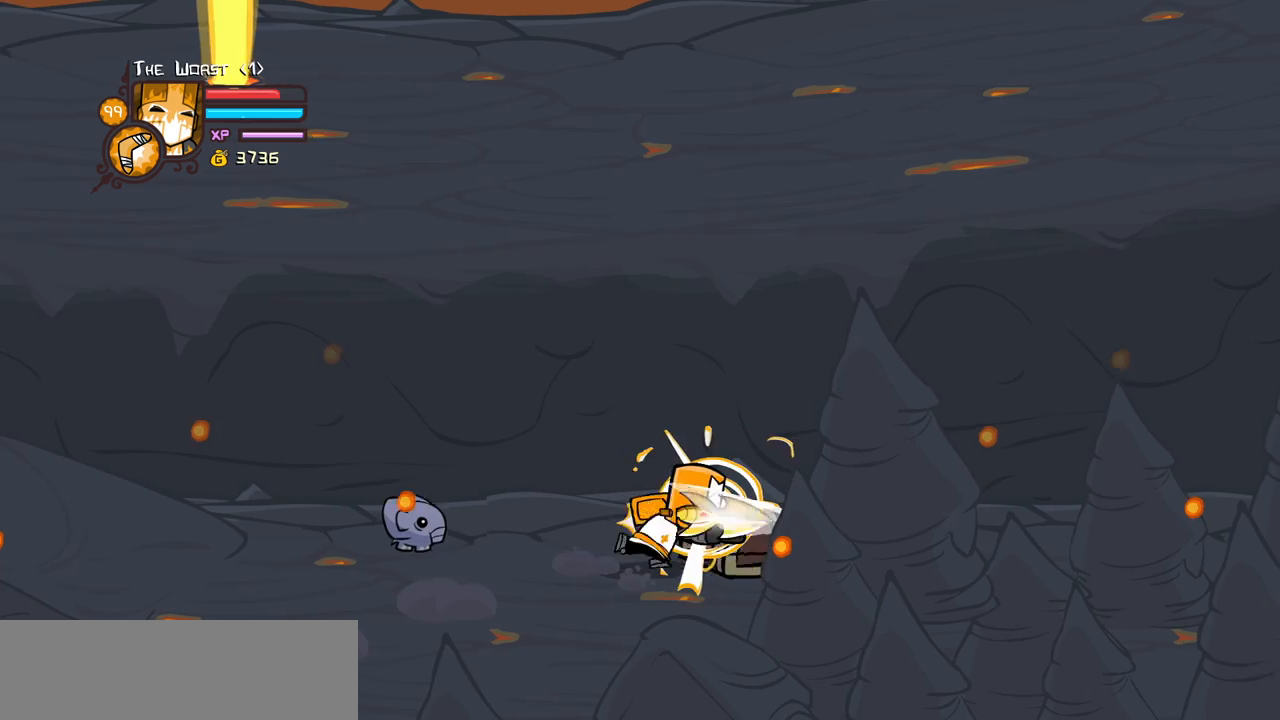
{"keys": ["left", "right"], "events": [[66, "light", "up"], [450, "left", "down"]]}
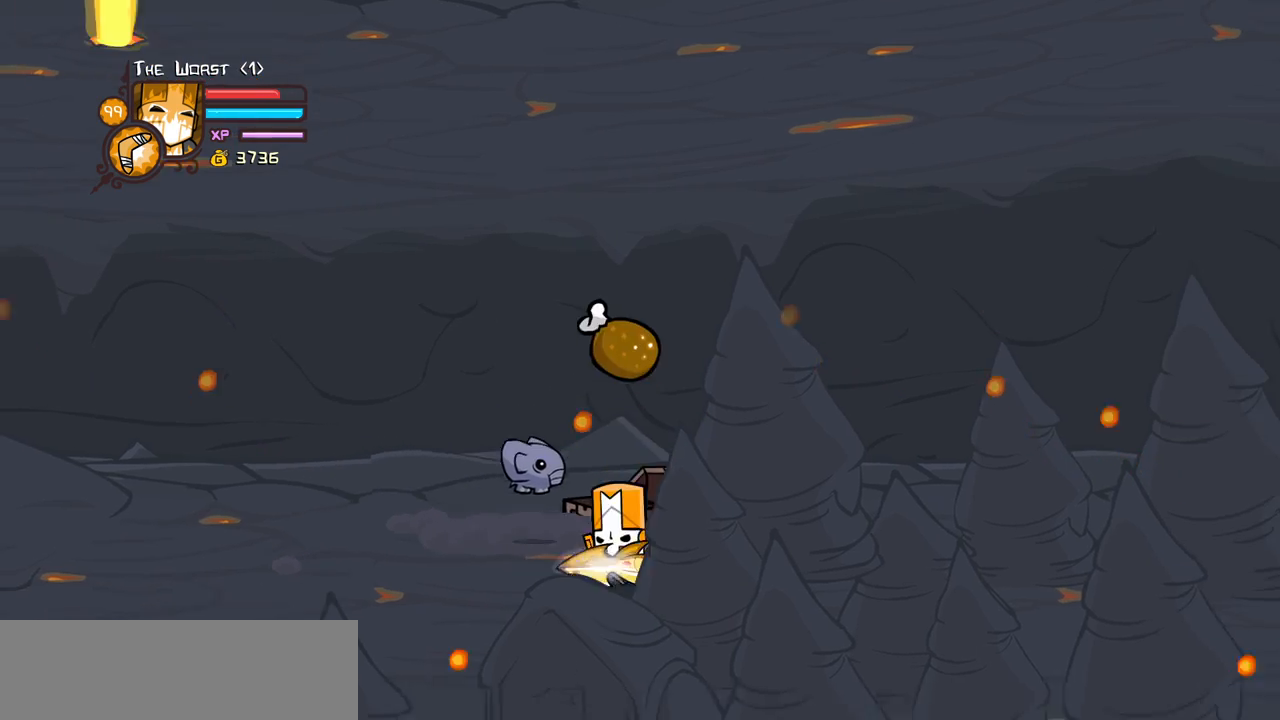
{"keys": ["up"], "events": [[216, "left", "up"], [316, "up", "down"], [416, "right", "up"]]}
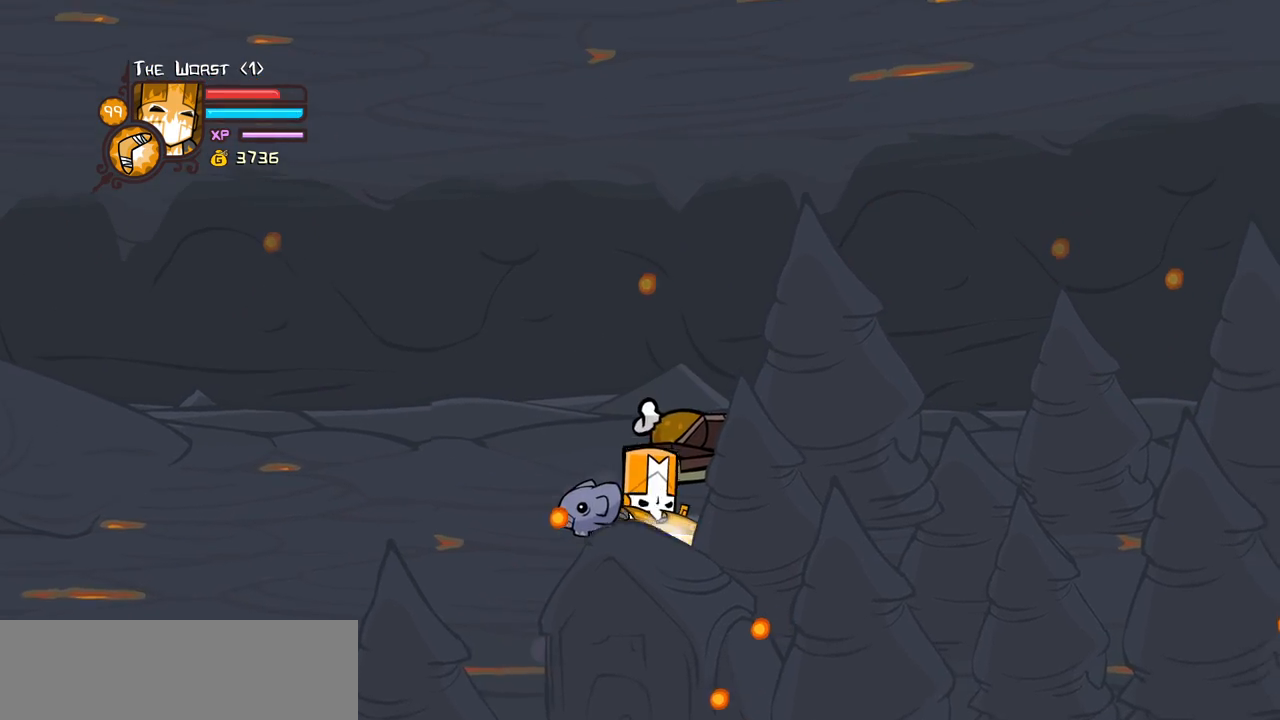
{"keys": ["left", "magic"], "events": [[233, "left", "down"], [333, "up", "up"], [466, "magic", "down"]]}
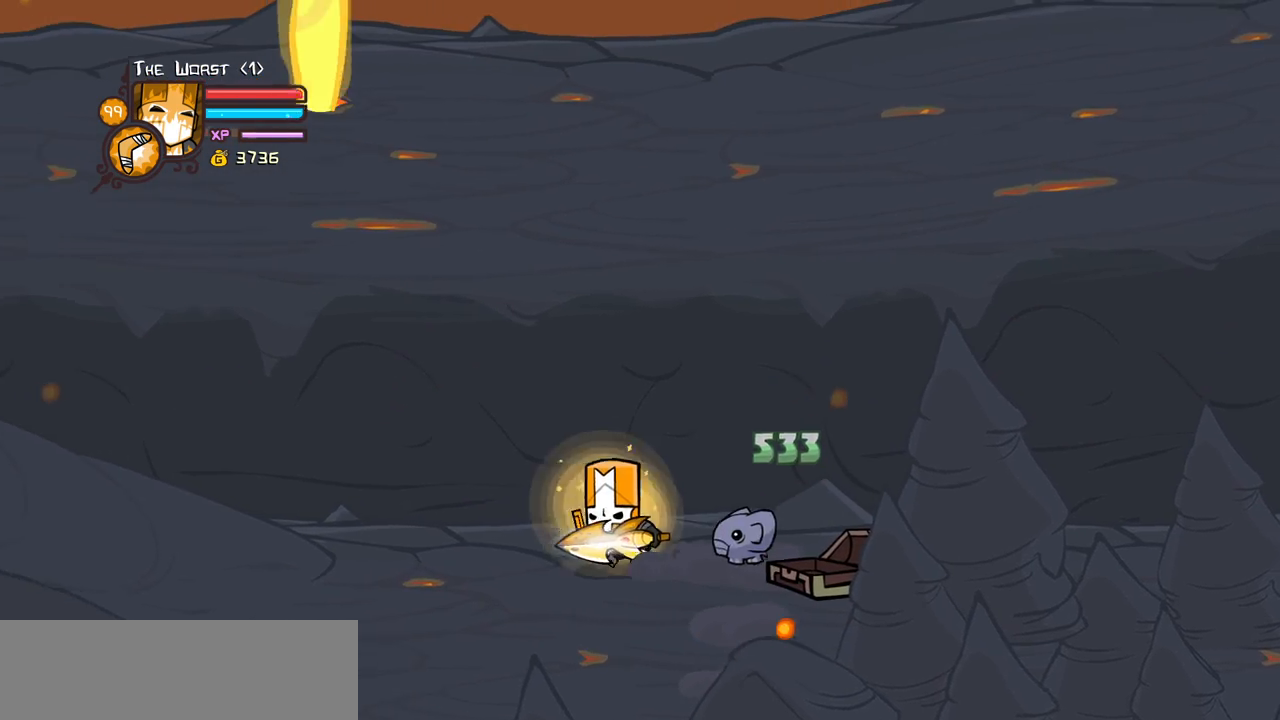
{"keys": ["left", "right", "up"], "events": [[116, "jump", "down"], [116, "light", "down"], [200, "up", "down"], [250, "magic", "up"], [300, "jump", "up"], [300, "light", "up"], [483, "right", "down"]]}
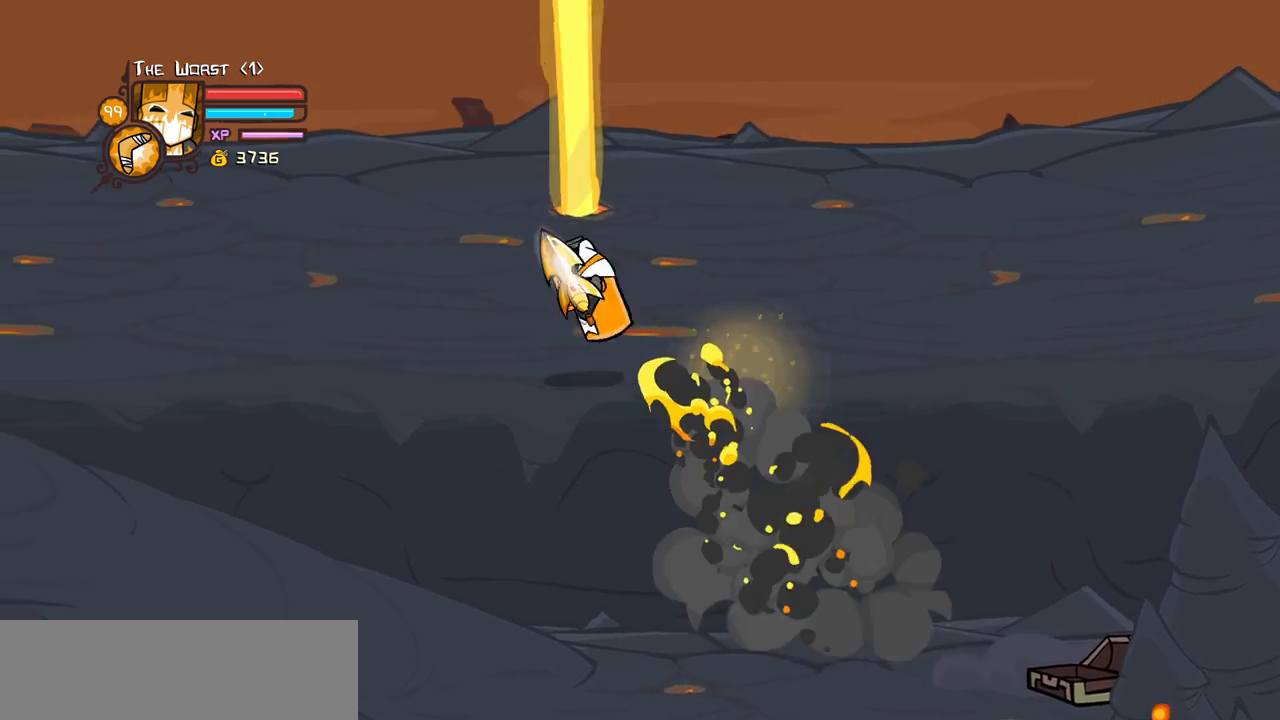
{"keys": ["right", "up"], "events": [[33, "left", "up"]]}
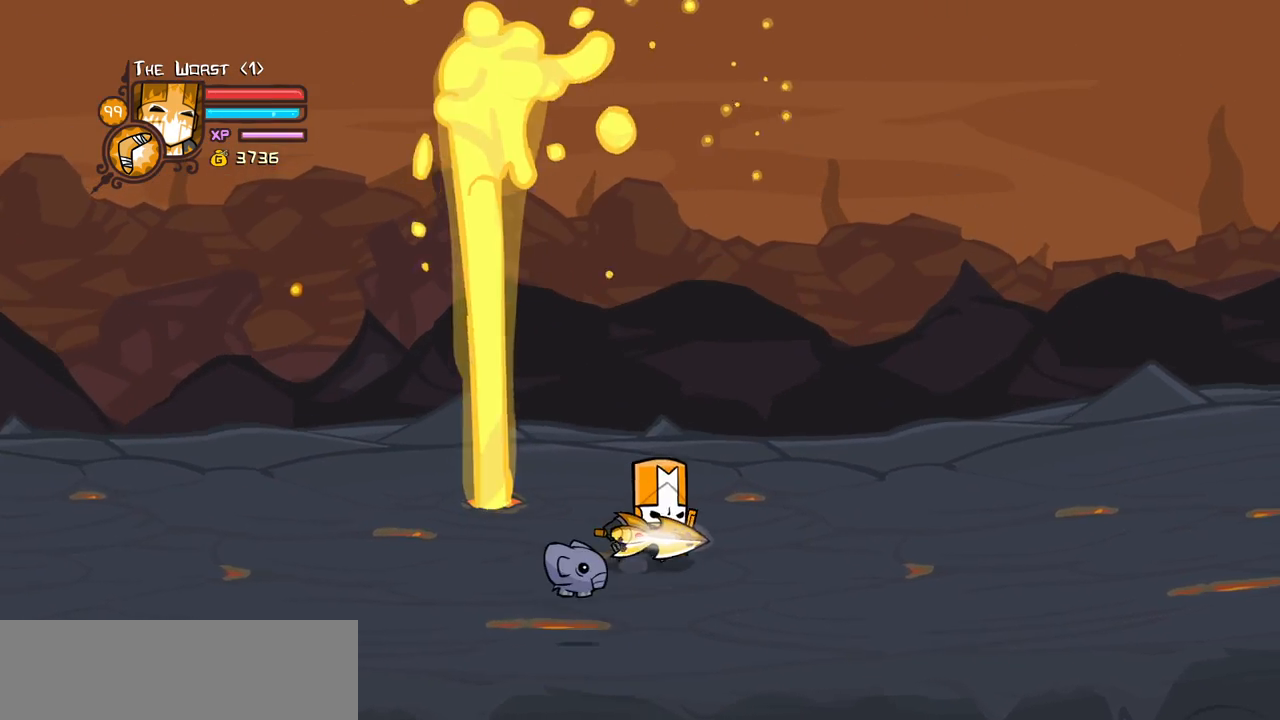
{"keys": ["right", "up"], "events": []}
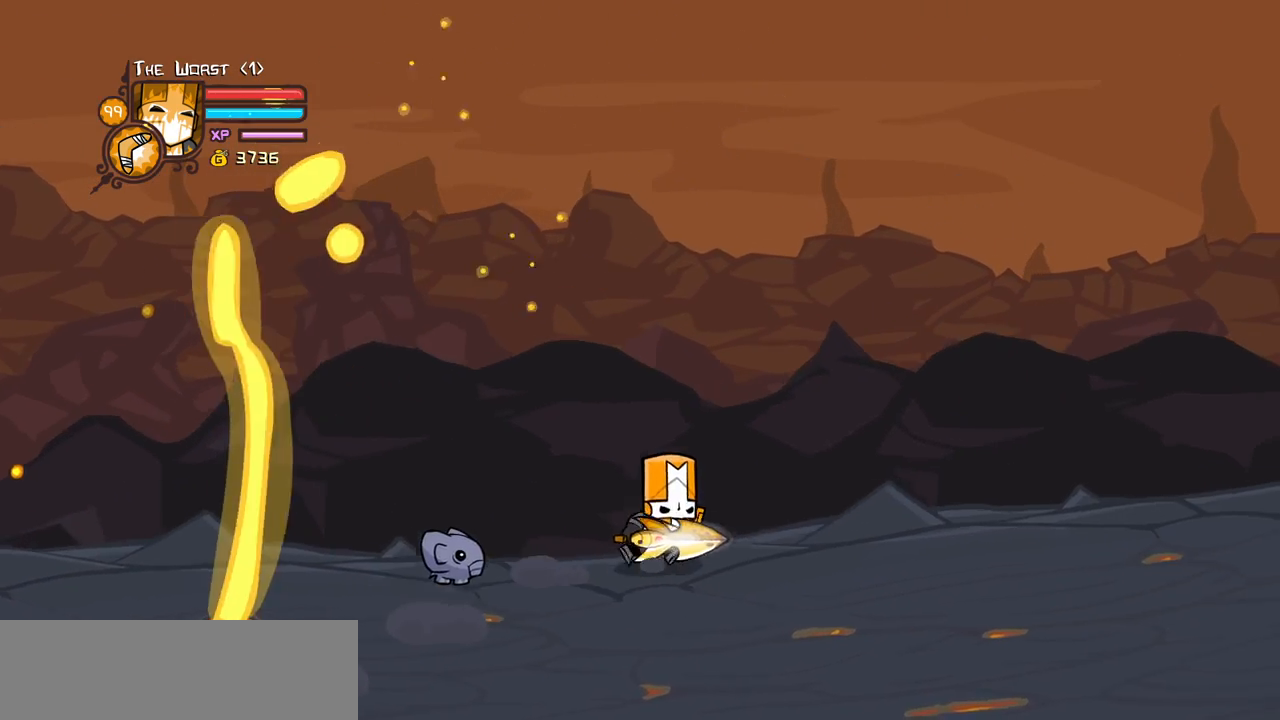
{"keys": ["right"], "events": [[483, "up", "up"]]}
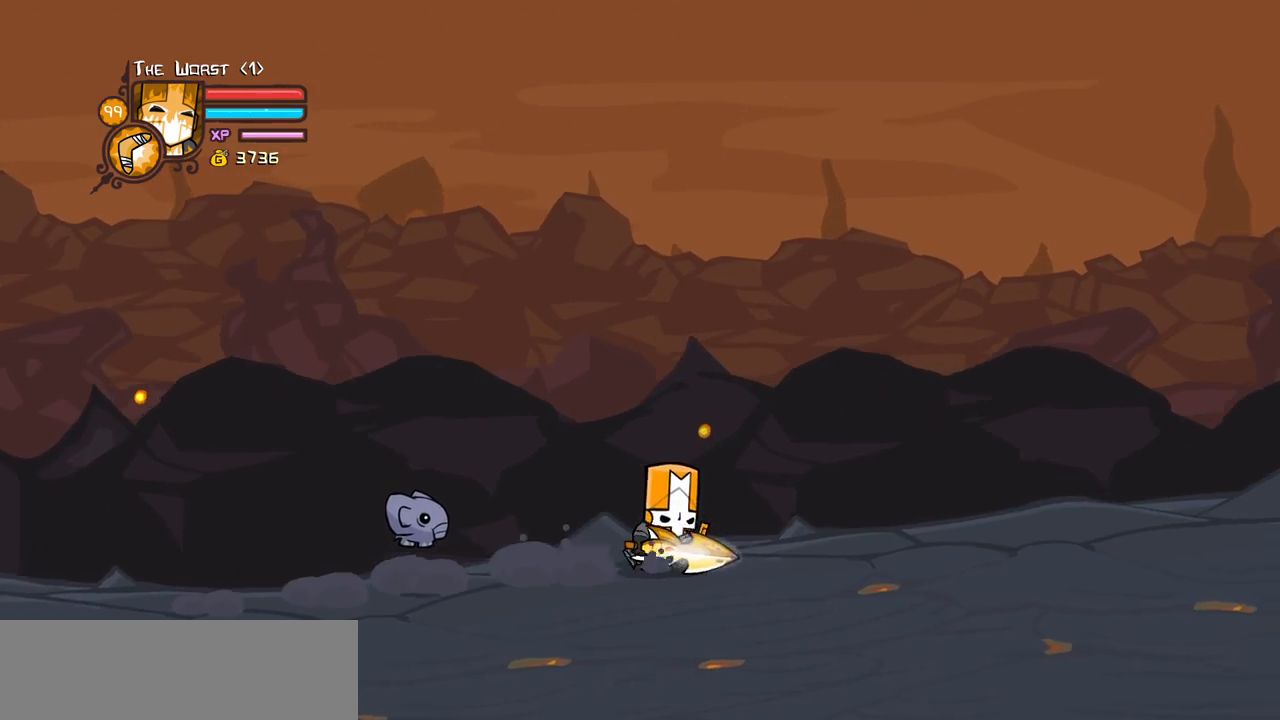
{"keys": ["right"], "events": []}
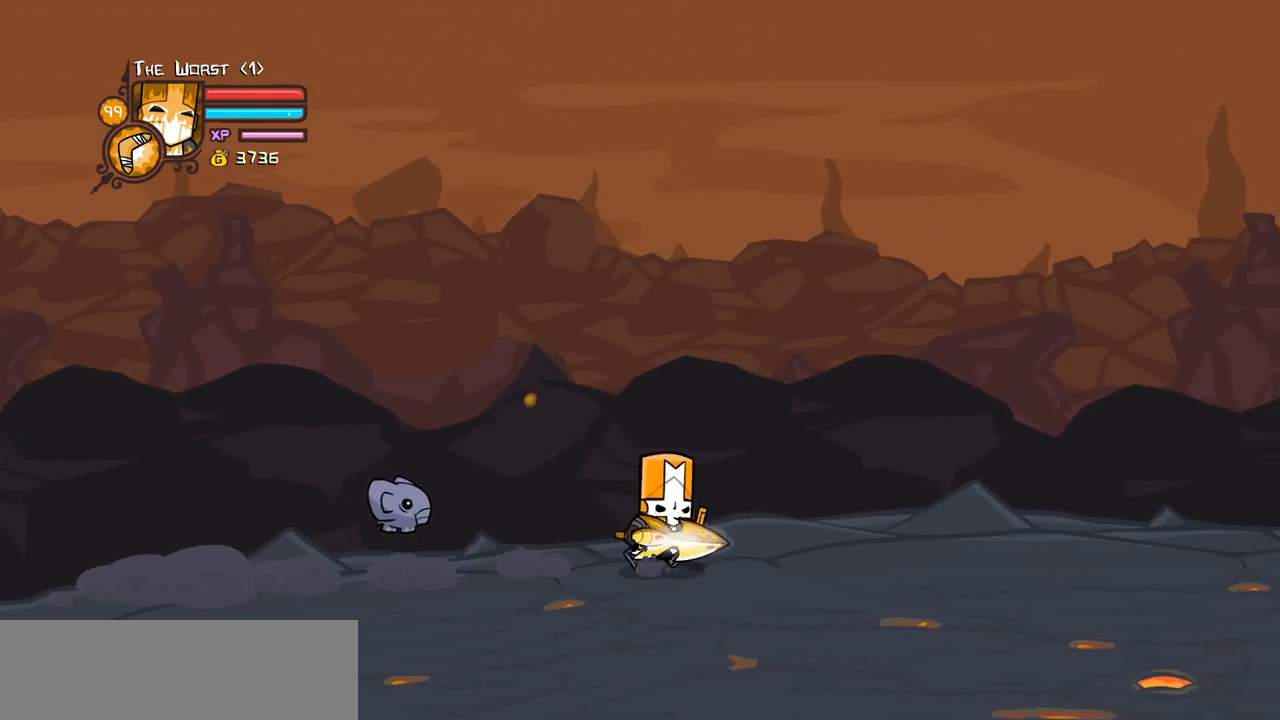
{"keys": ["right"], "events": [[50, "up", "down"], [283, "up", "up"]]}
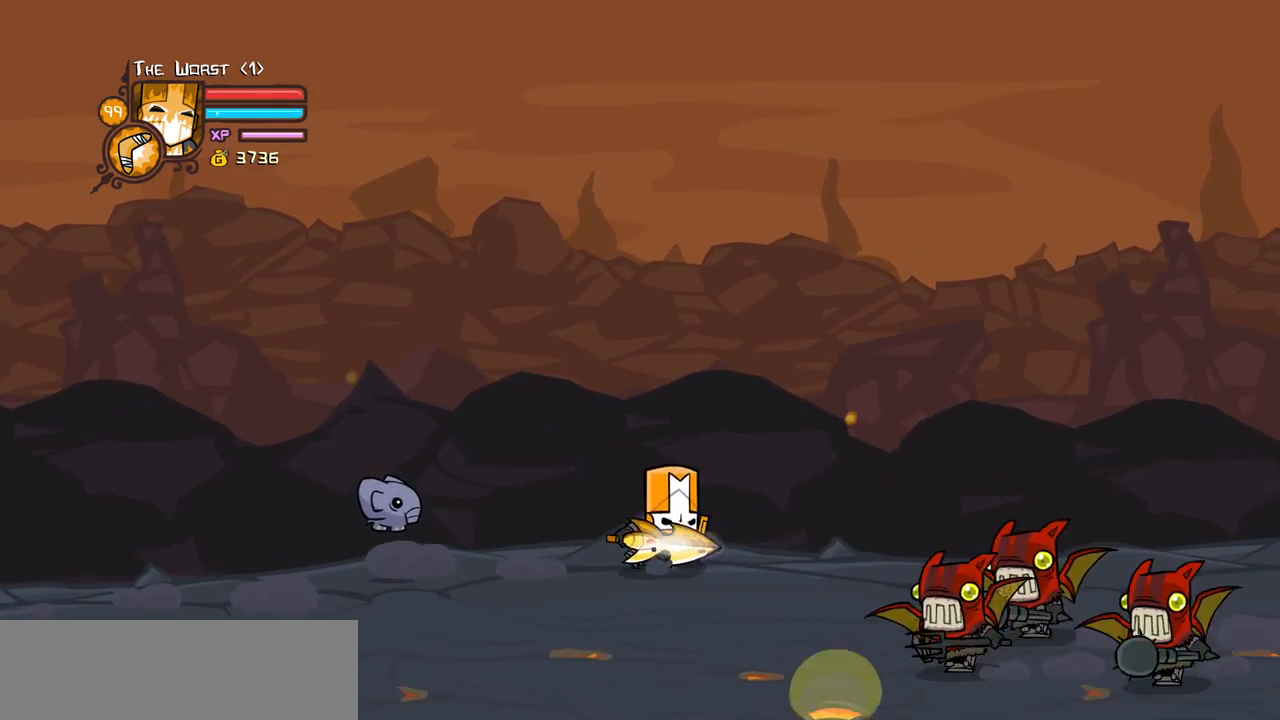
{"keys": ["jump", "right"], "events": [[450, "jump", "down"]]}
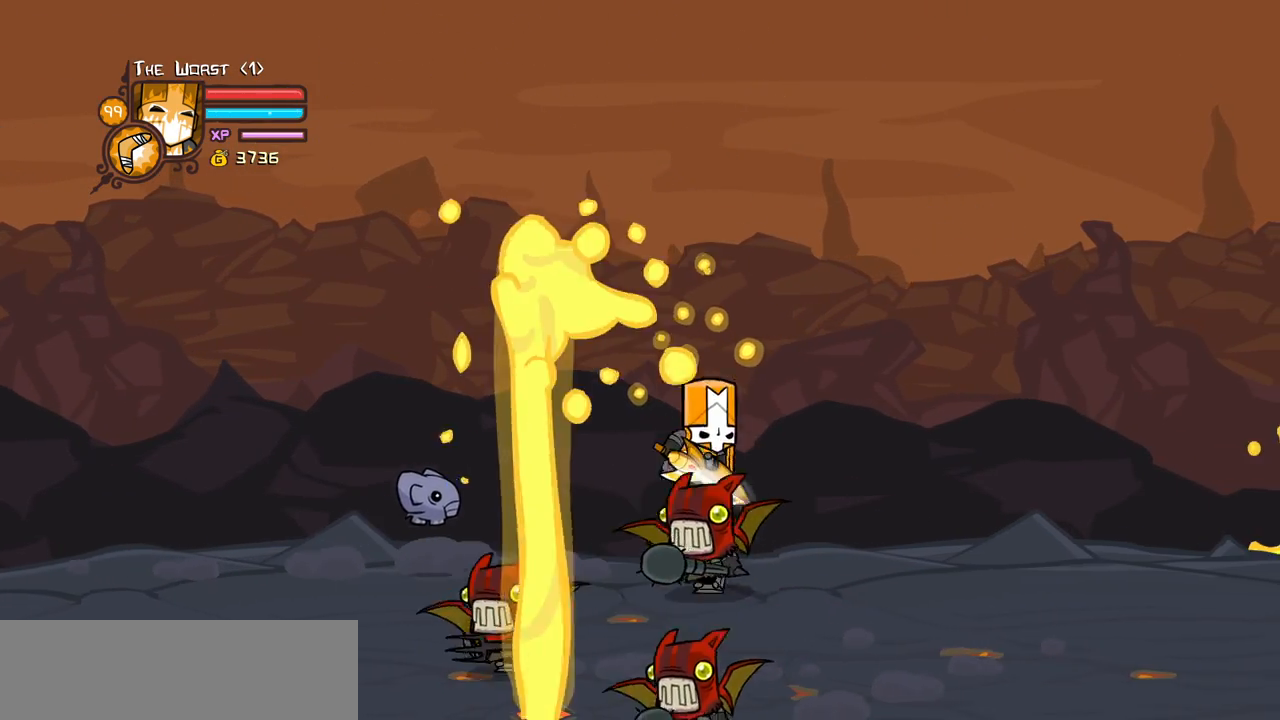
{"keys": [], "events": [[83, "jump", "up"], [316, "left", "down"], [366, "light", "down"], [366, "right", "up"], [450, "left", "up"], [500, "light", "up"]]}
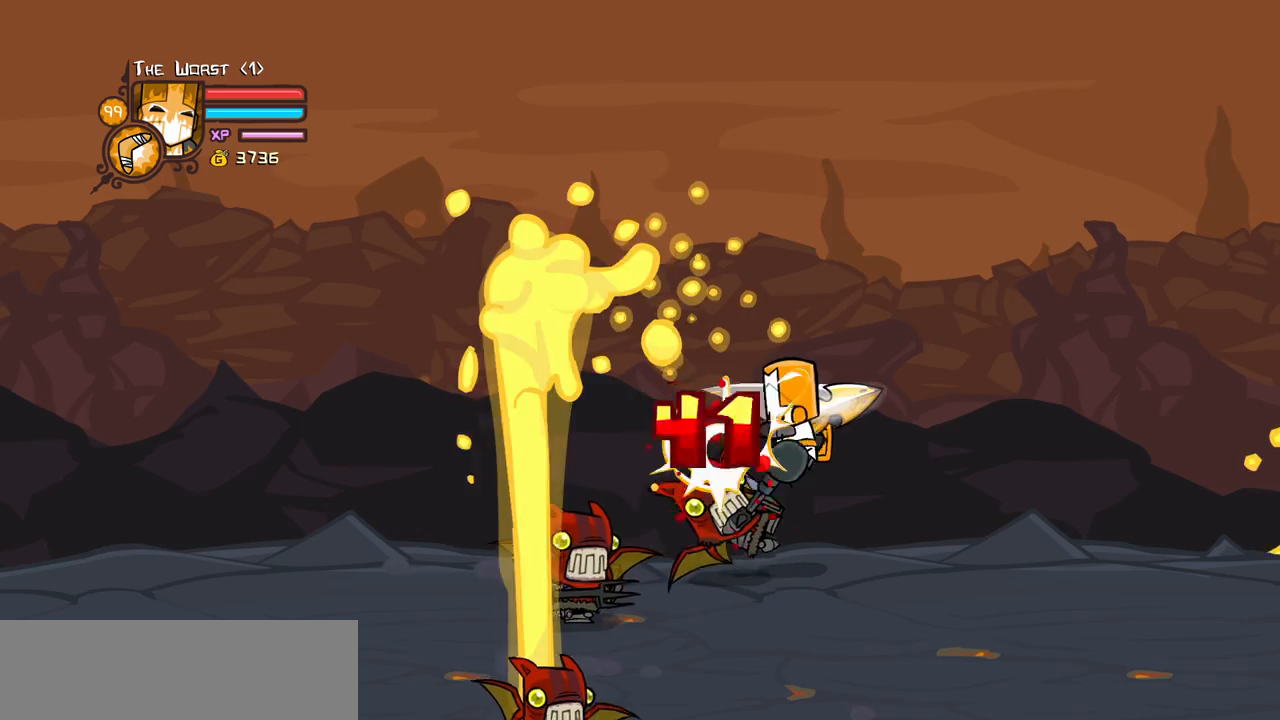
{"keys": ["heavy"], "events": [[100, "left", "down"], [100, "light", "down"], [233, "heavy", "down"], [333, "left", "up"], [333, "light", "up"]]}
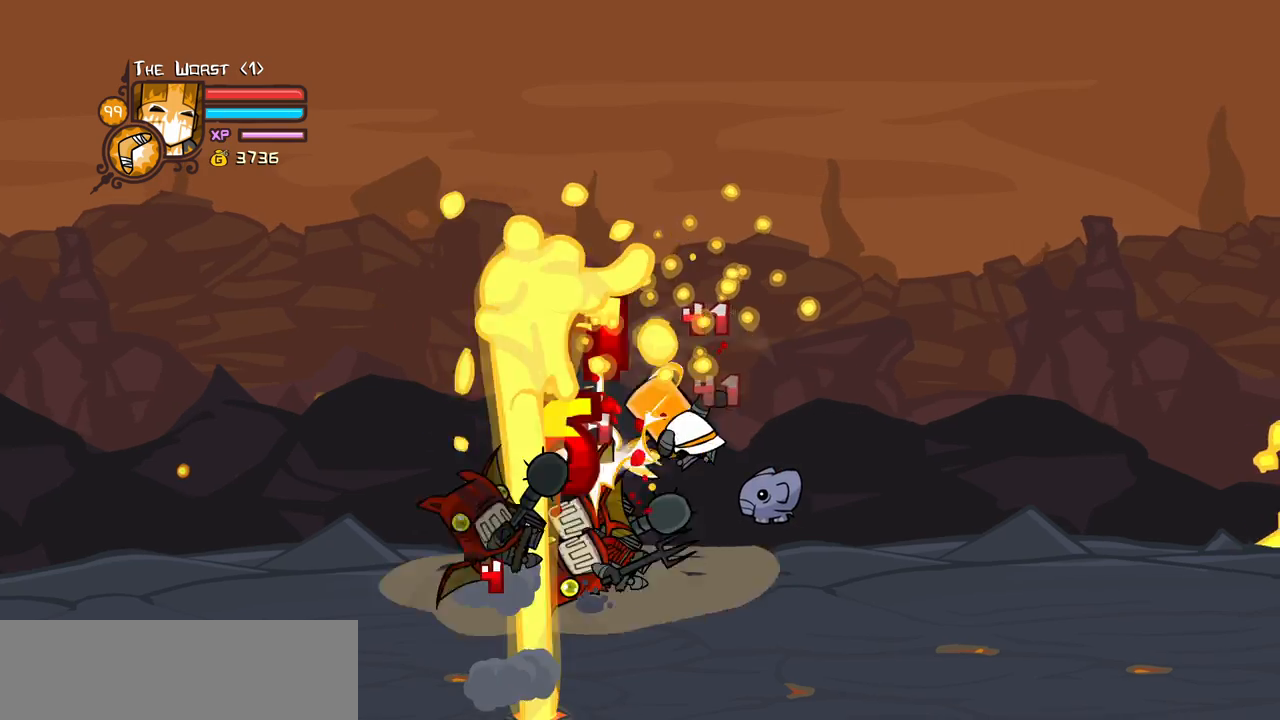
{"keys": [], "events": [[16, "heavy", "up"], [66, "heavy", "down"], [300, "heavy", "up"], [350, "left", "down"], [350, "light", "down"], [450, "left", "up"], [483, "light", "up"]]}
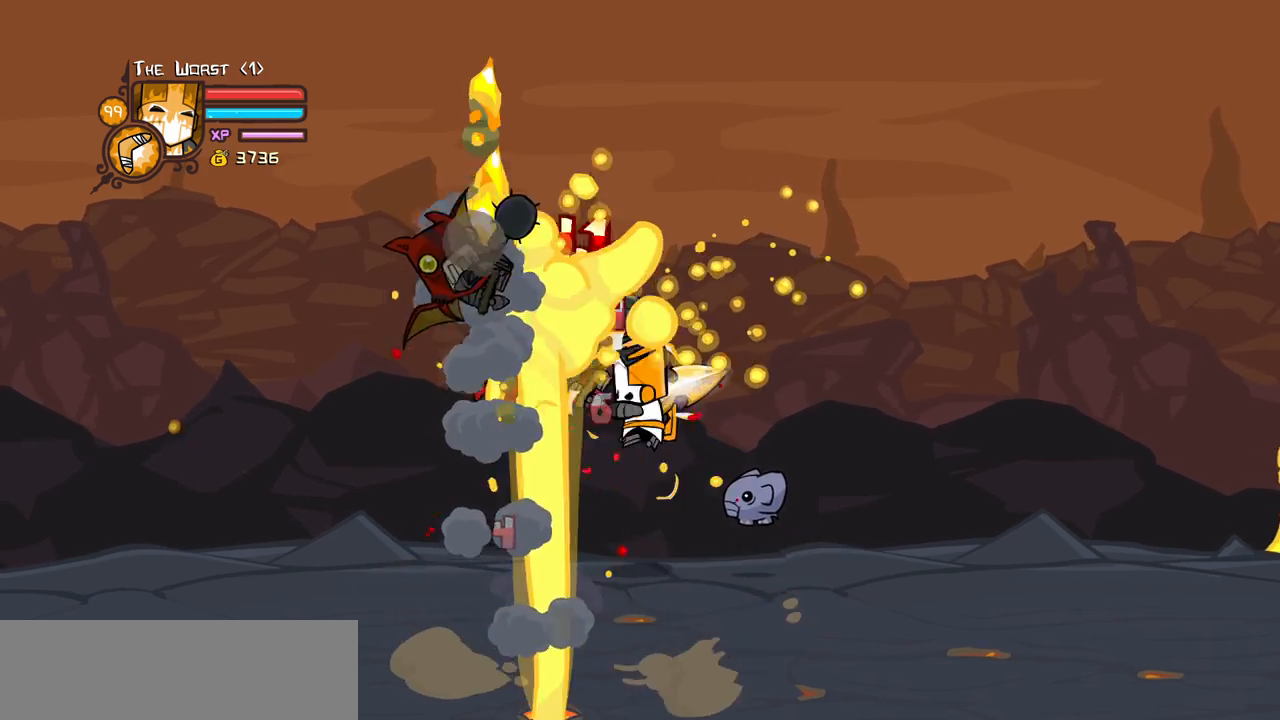
{"keys": [], "events": [[33, "left", "down"], [33, "light", "down"], [233, "heavy", "down"], [316, "light", "up"], [466, "left", "up"], [500, "heavy", "up"]]}
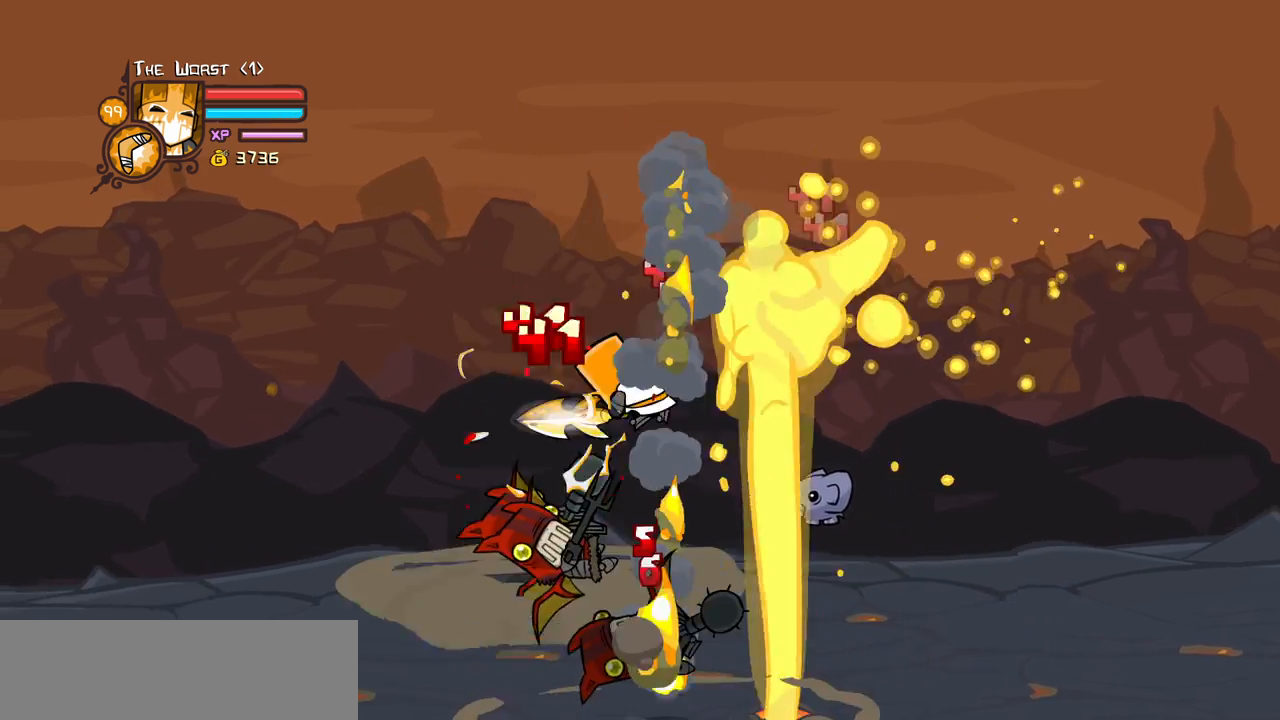
{"keys": ["heavy", "light"], "events": [[33, "left", "down"], [50, "heavy", "down"], [200, "right", "down"], [233, "left", "up"], [283, "light", "down"], [333, "heavy", "up"], [383, "right", "up"], [433, "heavy", "down"]]}
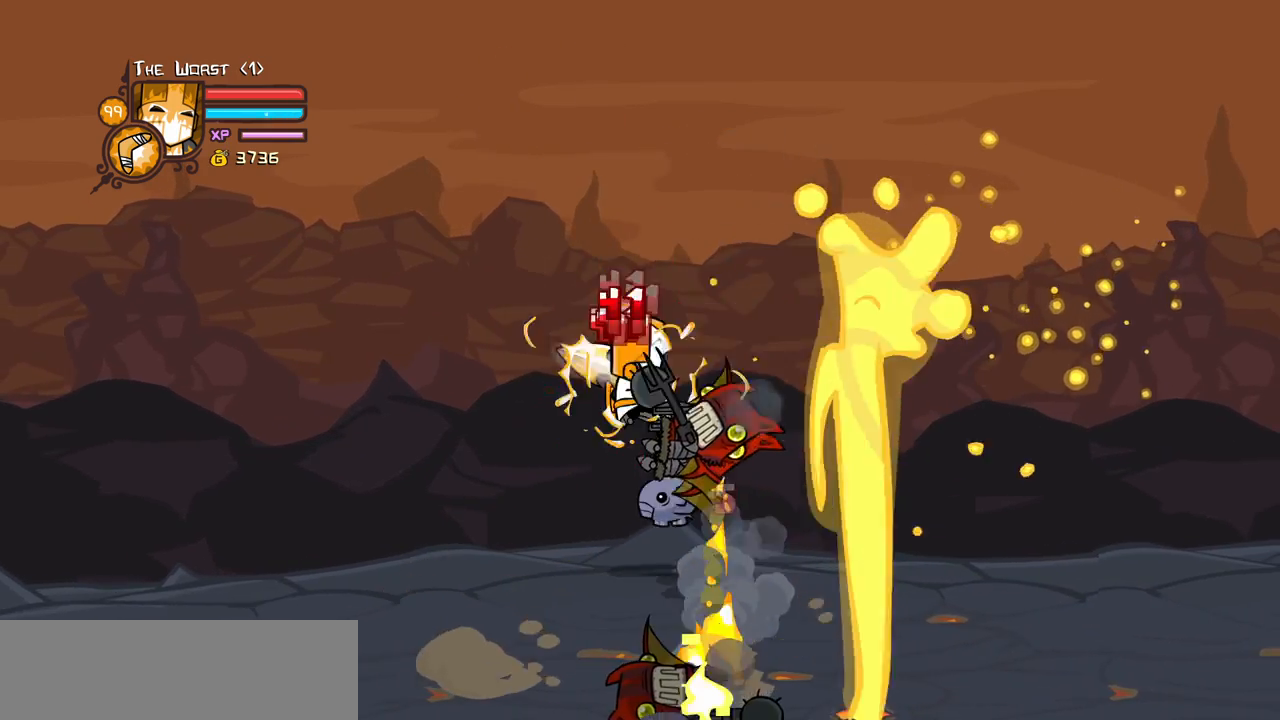
{"keys": ["heavy", "light", "right"], "events": [[16, "light", "up"], [250, "heavy", "up"], [350, "light", "down"], [400, "right", "down"], [450, "heavy", "down"]]}
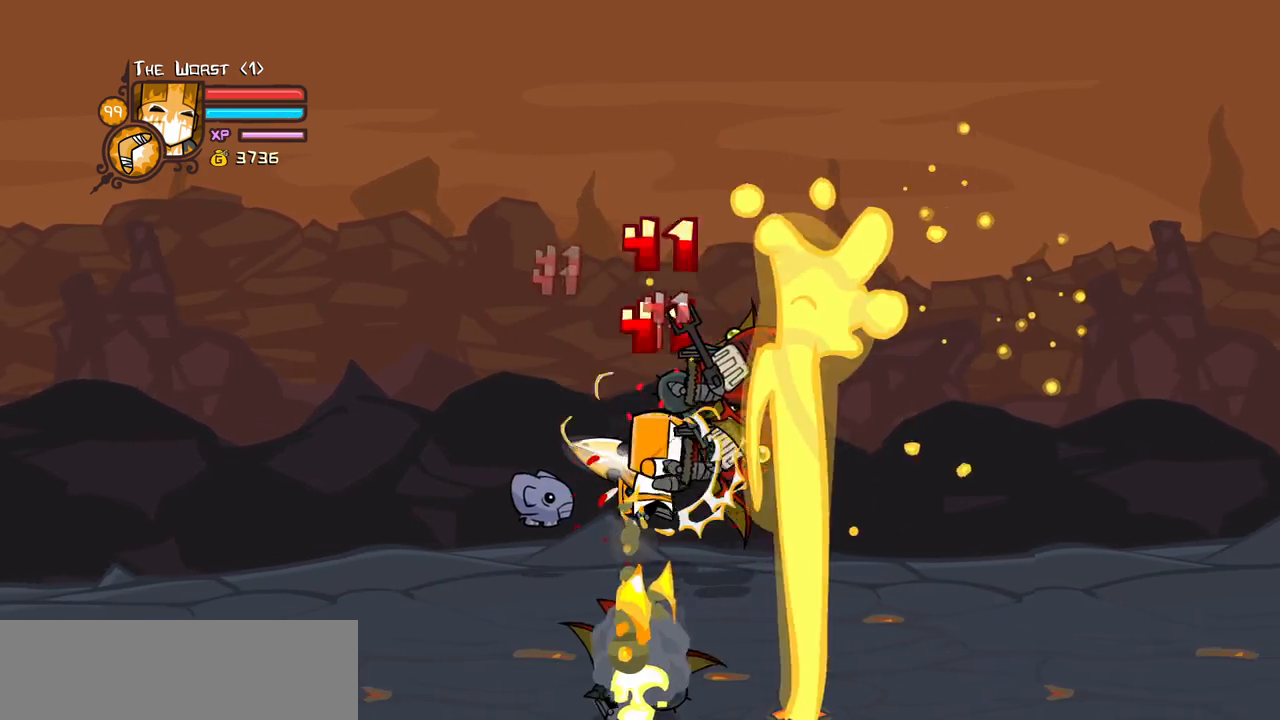
{"keys": [], "events": [[33, "light", "up"], [183, "light", "down"], [183, "right", "up"], [216, "heavy", "up"], [500, "light", "up"]]}
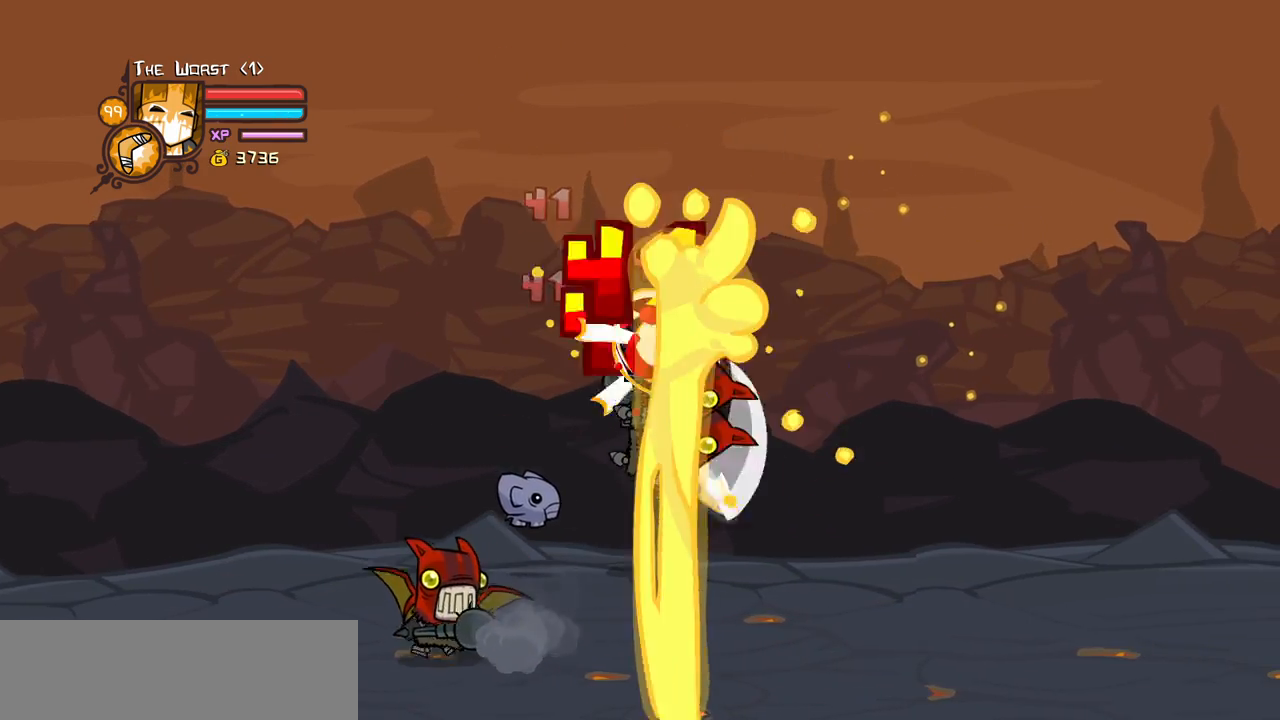
{"keys": ["heavy"], "events": [[50, "light", "down"], [100, "heavy", "down"], [150, "right", "down"], [233, "light", "up"], [333, "right", "up"], [383, "heavy", "up"], [433, "heavy", "down"]]}
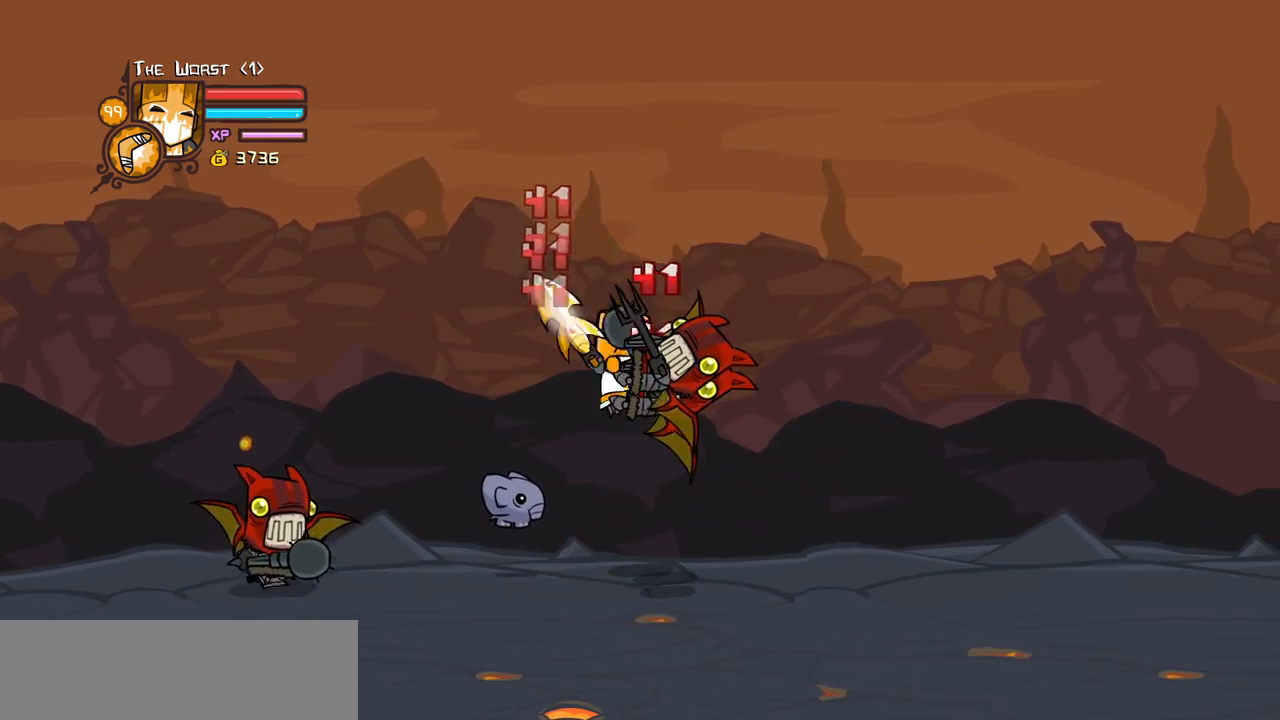
{"keys": ["right"], "events": [[200, "heavy", "up"], [250, "right", "down"]]}
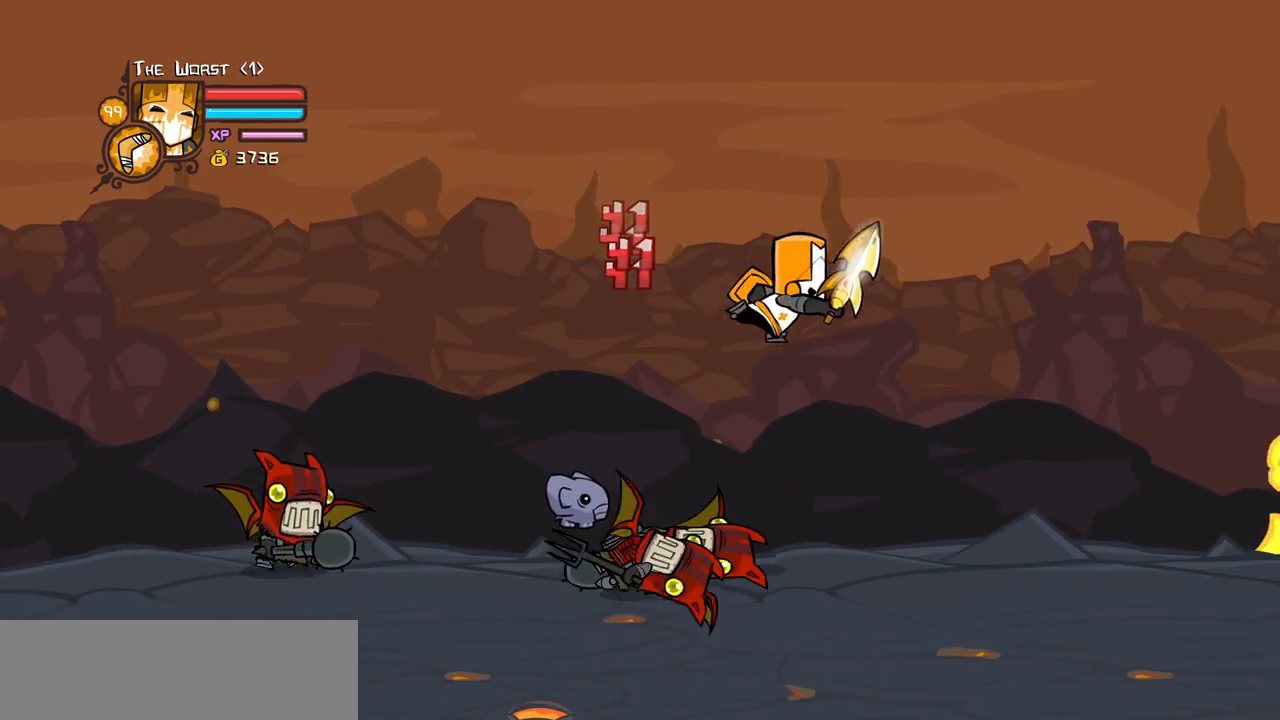
{"keys": ["left", "right"], "events": [[500, "left", "down"]]}
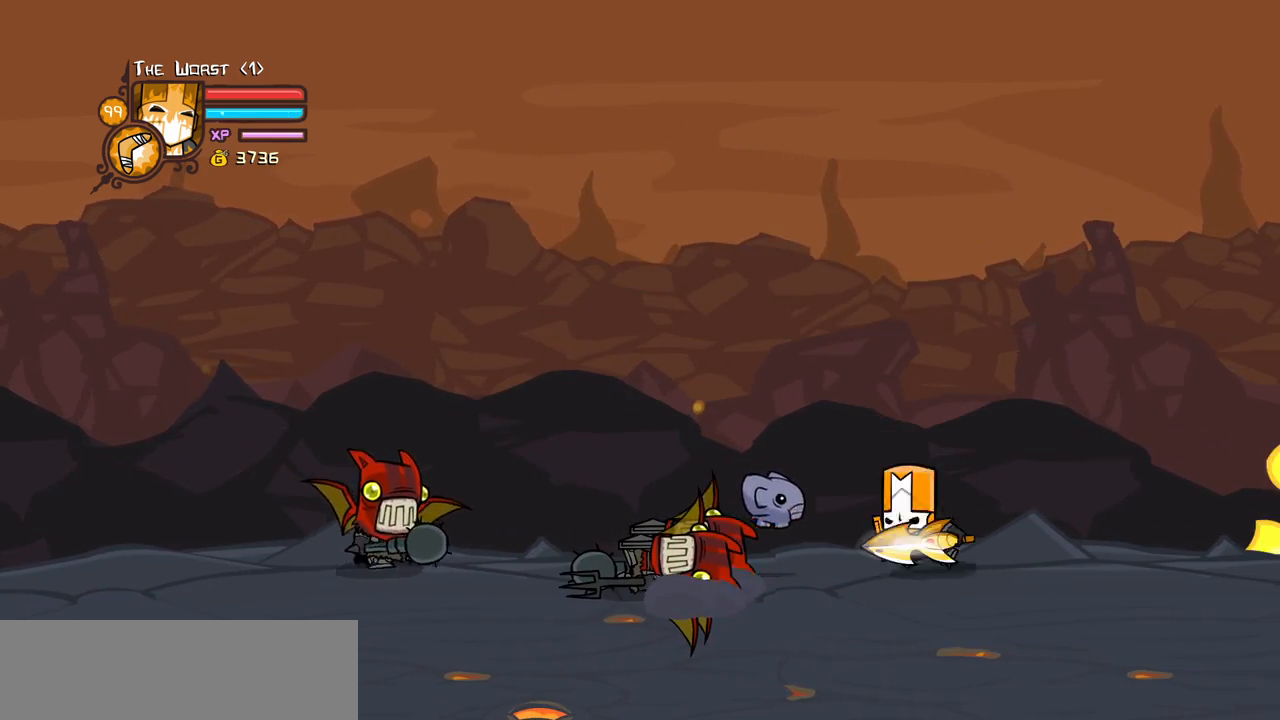
{"keys": [], "events": [[100, "right", "up"], [283, "jump", "down"], [283, "light", "down"], [433, "jump", "up"], [433, "left", "up"], [466, "light", "up"]]}
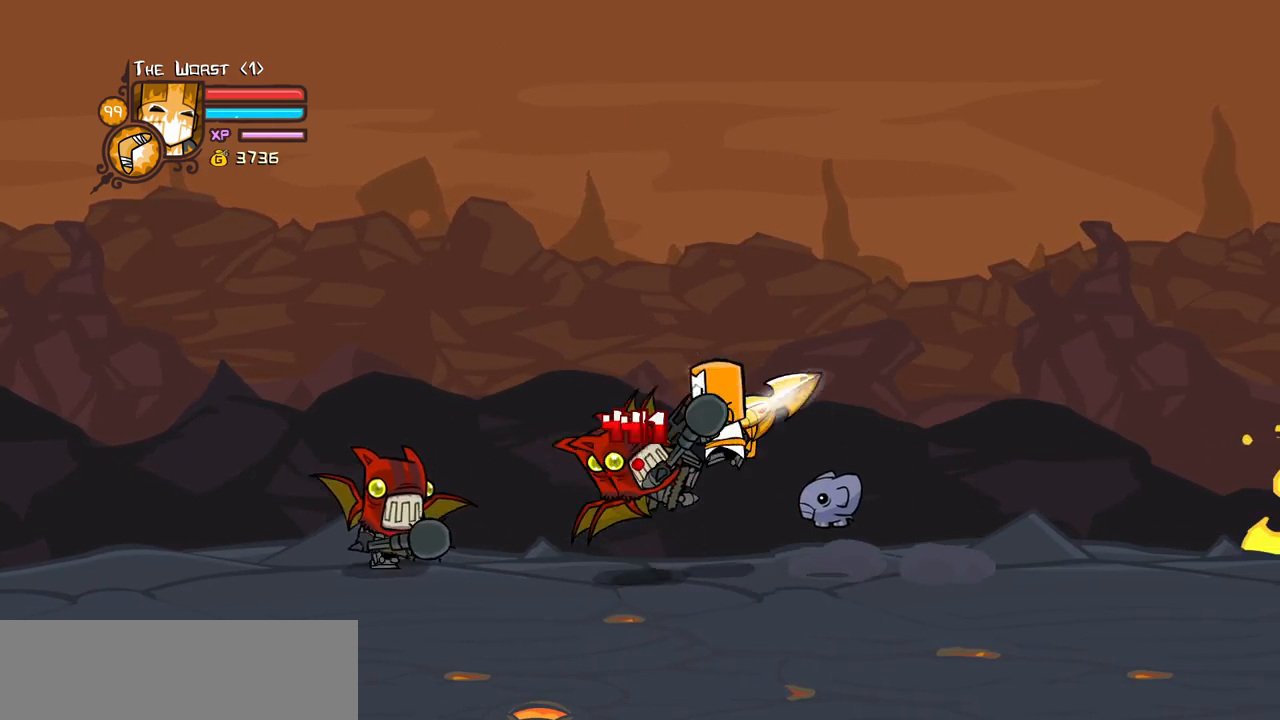
{"keys": ["left", "light"], "events": [[16, "left", "down"], [16, "light", "down"], [216, "light", "up"], [250, "light", "down"], [400, "left", "up"], [400, "light", "up"], [450, "left", "down"], [450, "light", "down"]]}
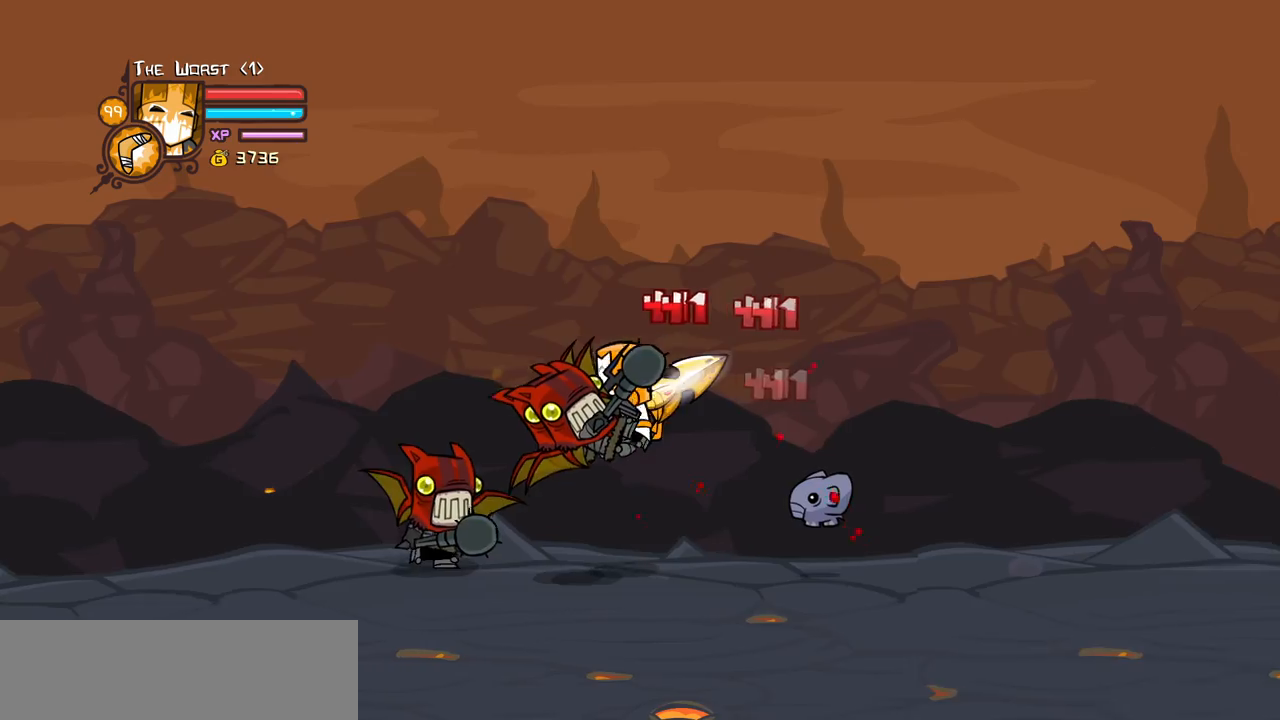
{"keys": ["heavy", "left"], "events": [[83, "heavy", "down"], [183, "light", "up"], [316, "left", "up"], [416, "left", "down"]]}
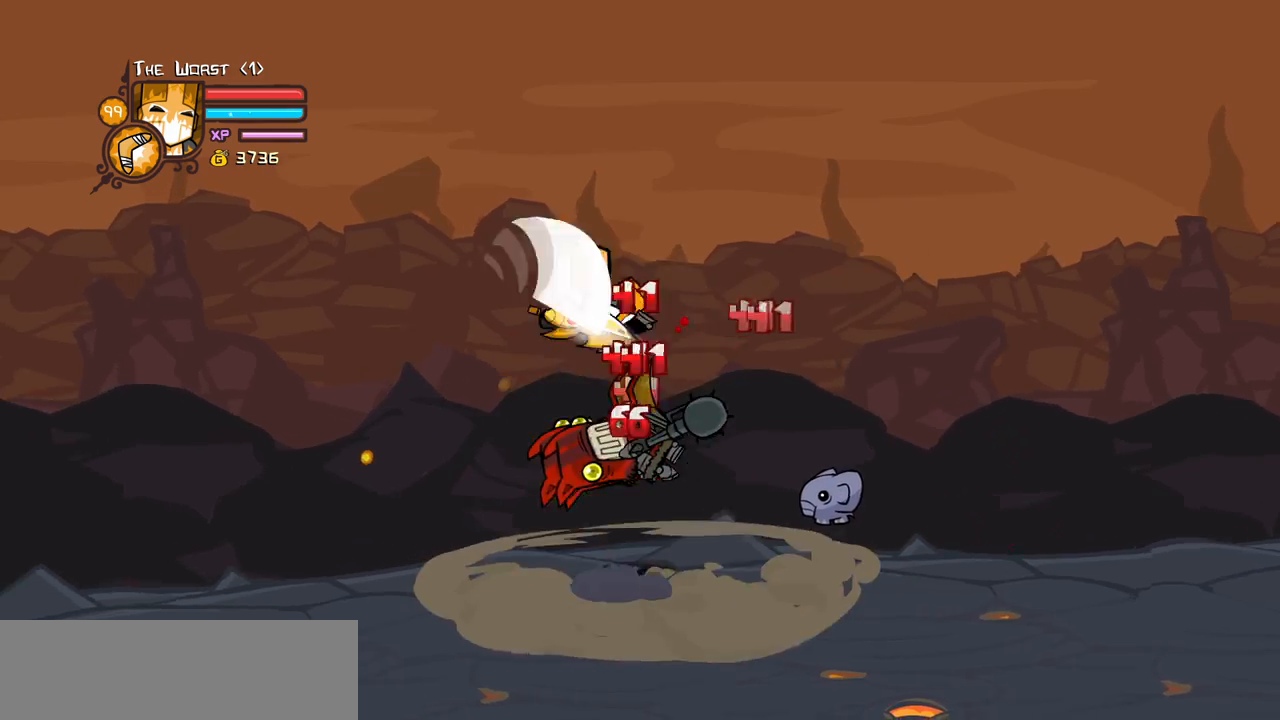
{"keys": ["heavy", "right"], "events": [[50, "right", "down"], [100, "left", "up"], [183, "heavy", "up"], [183, "light", "down"], [233, "right", "up"], [333, "heavy", "down"], [333, "right", "down"], [433, "light", "up"]]}
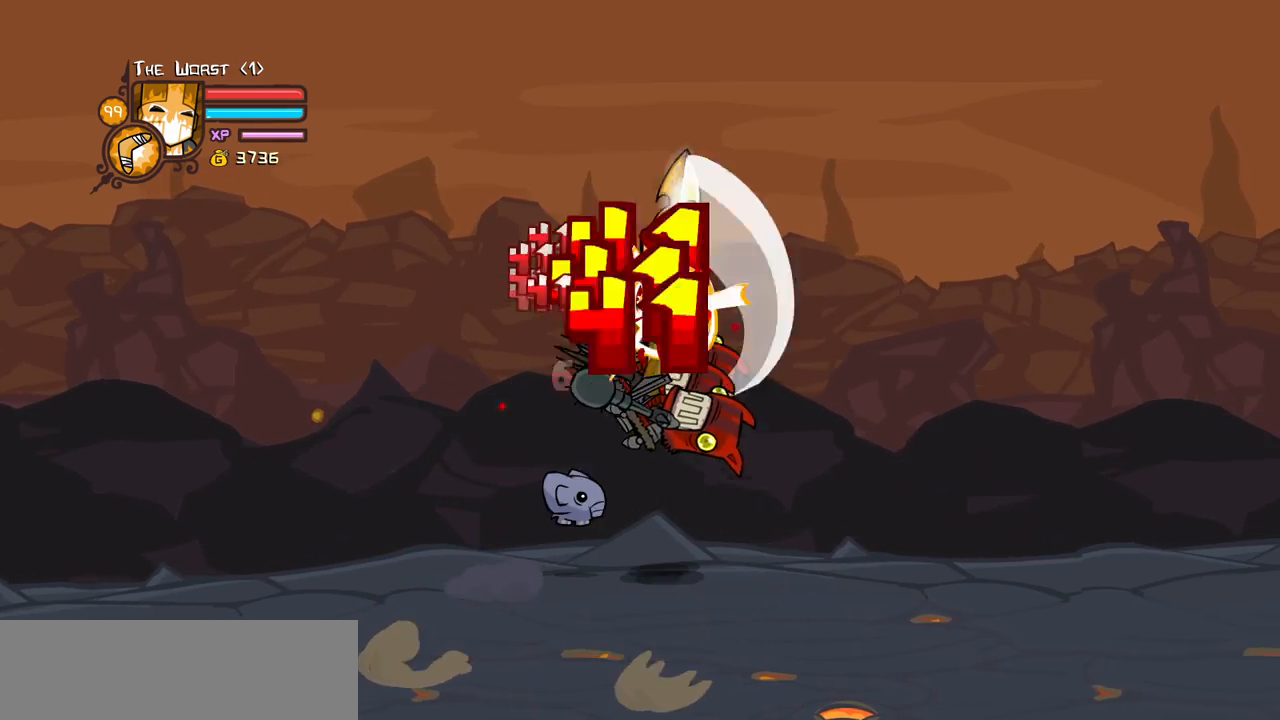
{"keys": ["heavy"], "events": [[16, "right", "up"], [166, "heavy", "up"], [250, "light", "down"], [350, "heavy", "down"], [450, "light", "up"]]}